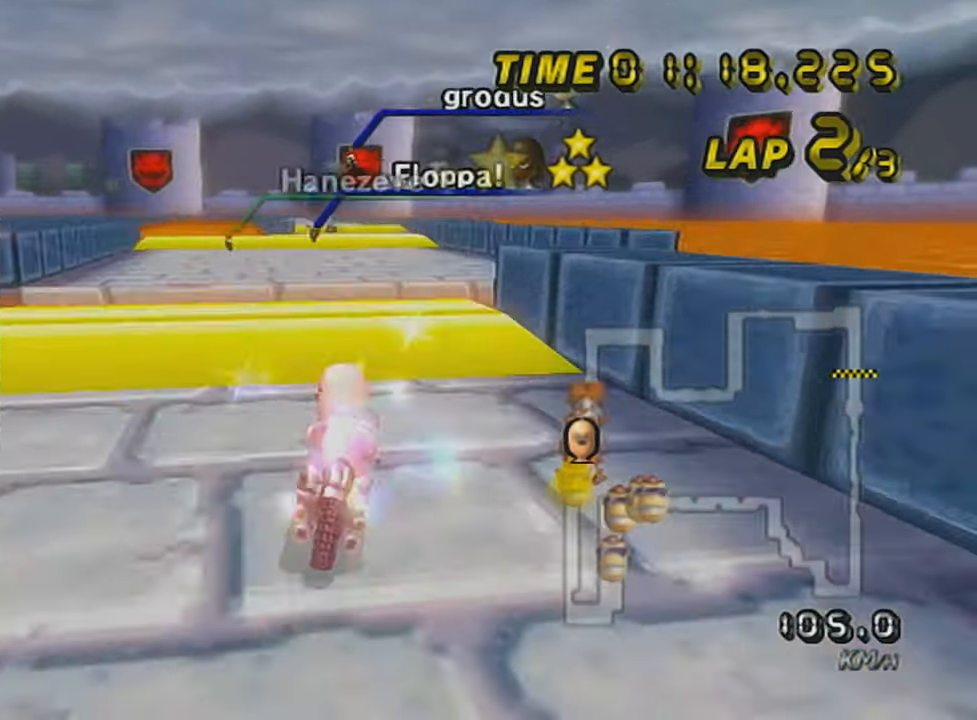
Gameplay with a controller (Nintendo layout); each line is a JSON object with the inputs held at the frame after it. "events" lists button and stick changes between this image and that frame as [ms after this image, input, new state], when the widget could be followed in between. Not read: L3 R3 right_stick.
{"buttons": ["A", "R1"], "left_stick": "left", "events": [[201, "left_stick", "center"], [284, "left_stick", "left"]]}
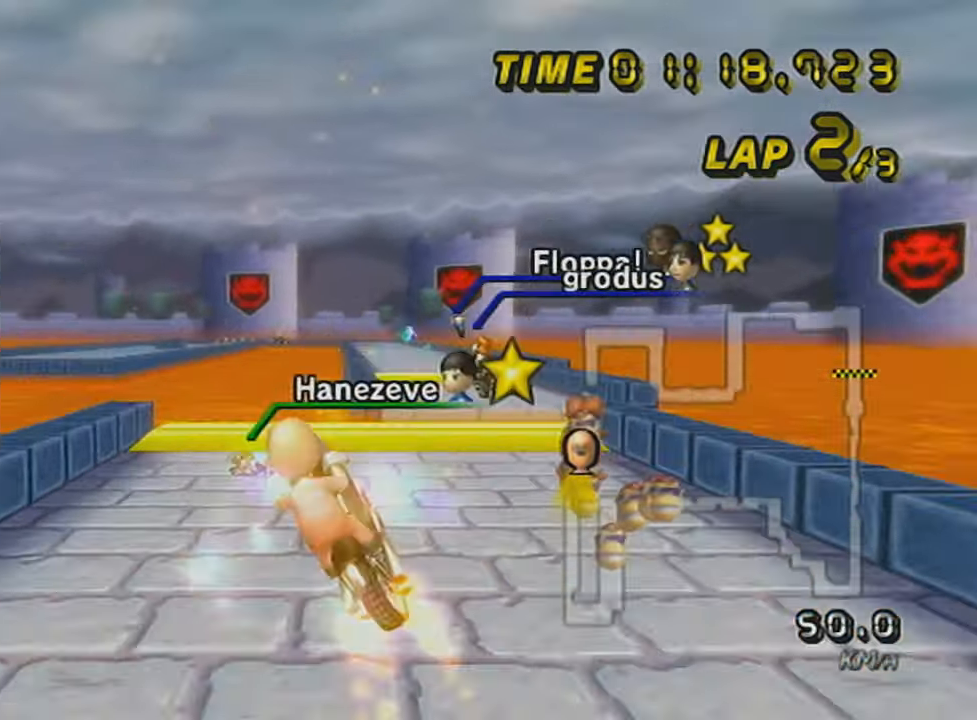
{"buttons": [], "left_stick": "up-left", "events": [[50, "A", "up"], [150, "R1", "up"], [200, "left_stick", "center"], [400, "left_stick", "up-left"]]}
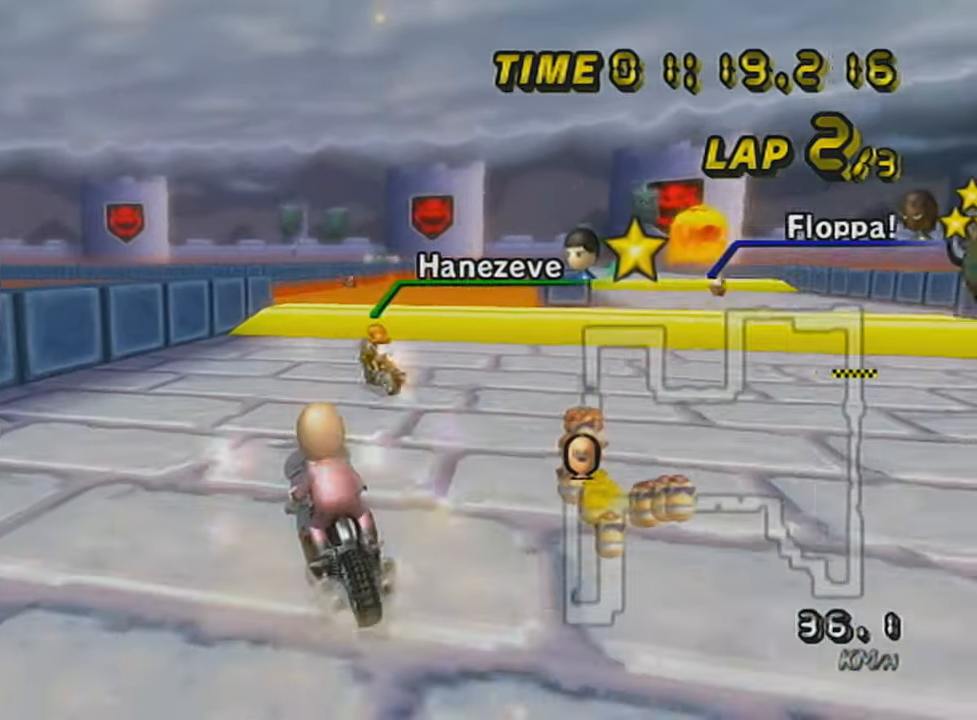
{"buttons": [], "left_stick": "left", "events": [[50, "left_stick", "right"], [134, "left_stick", "center"], [267, "left_stick", "right"], [451, "left_stick", "center"], [501, "left_stick", "left"]]}
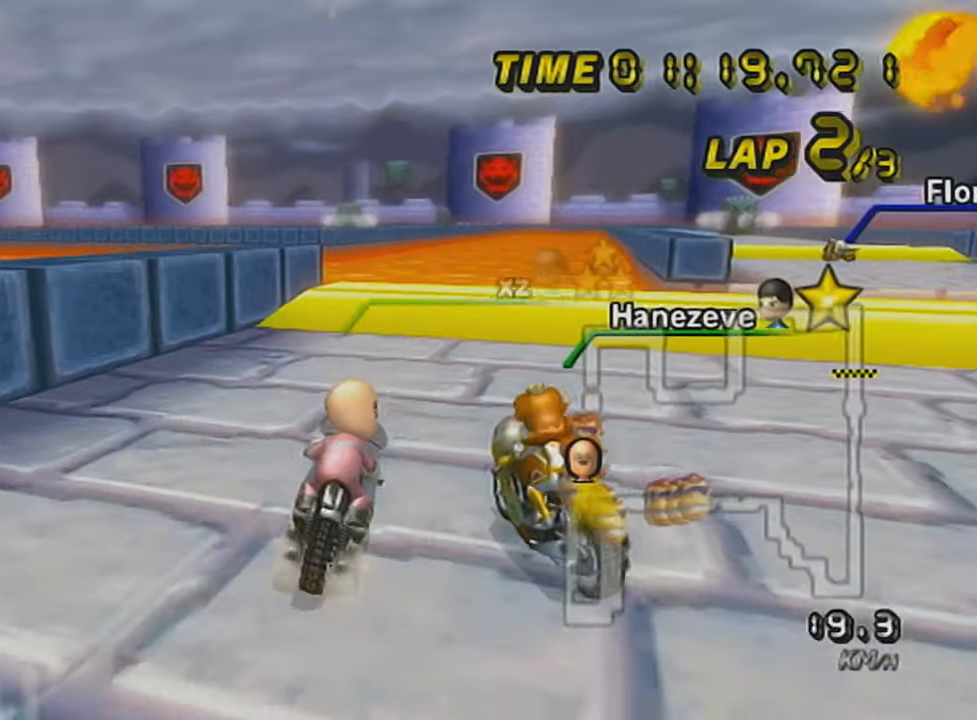
{"buttons": ["A", "R1"], "left_stick": "center", "events": [[100, "R1", "down"], [100, "left_stick", "center"], [250, "A", "down"]]}
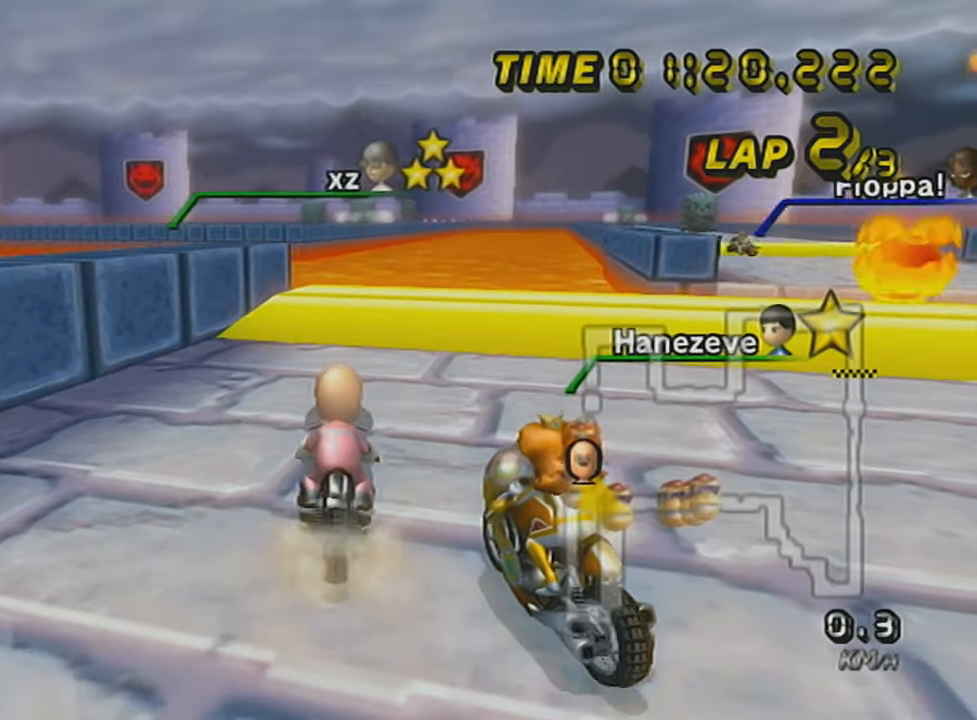
{"buttons": ["A", "R1"], "left_stick": "center", "events": [[50, "left_stick", "up-left"], [117, "left_stick", "center"]]}
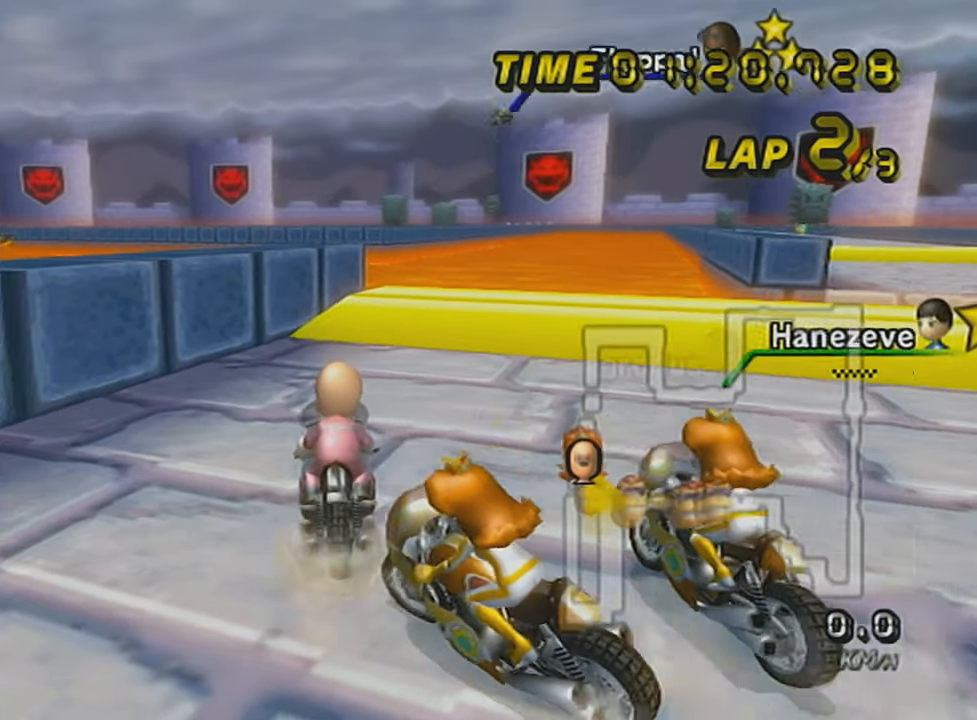
{"buttons": ["A", "R1"], "left_stick": "center", "events": []}
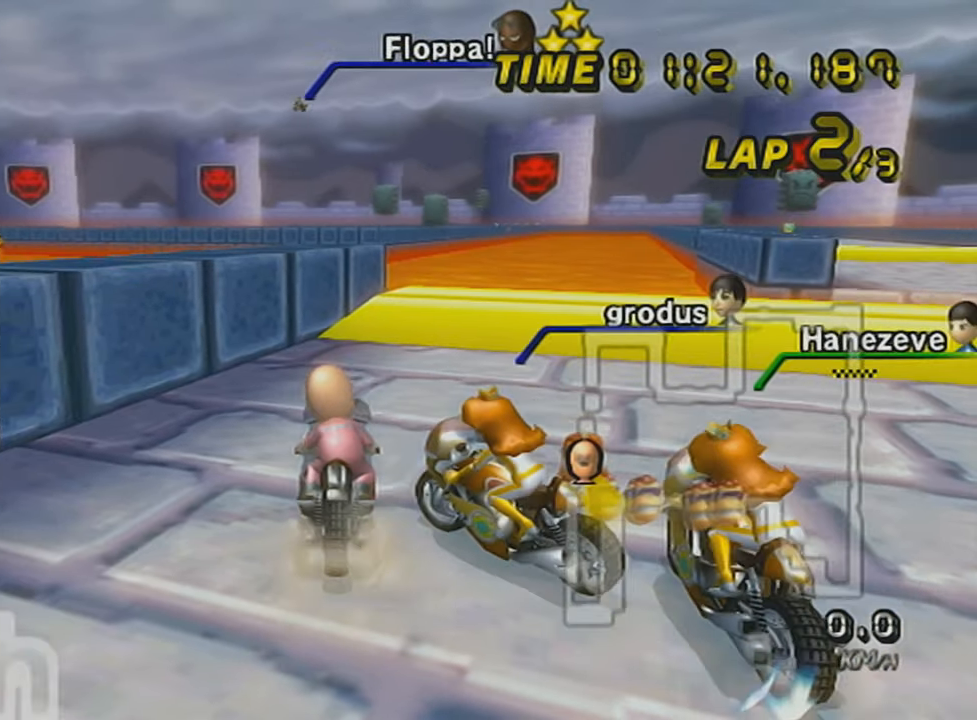
{"buttons": ["A", "R1"], "left_stick": "center", "events": []}
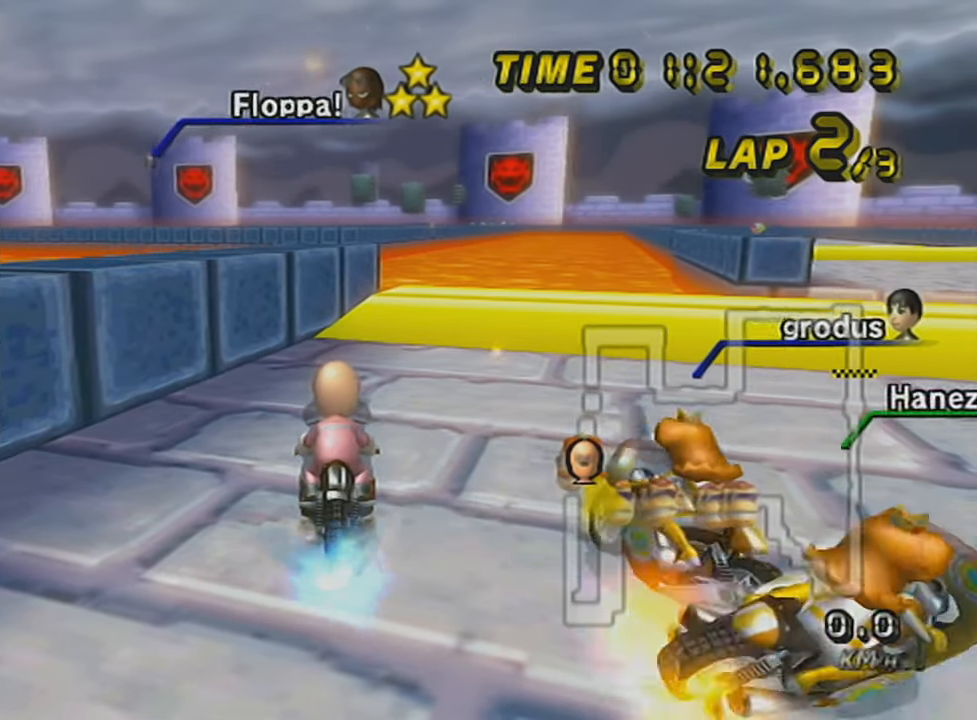
{"buttons": ["A", "R1"], "left_stick": "center", "events": []}
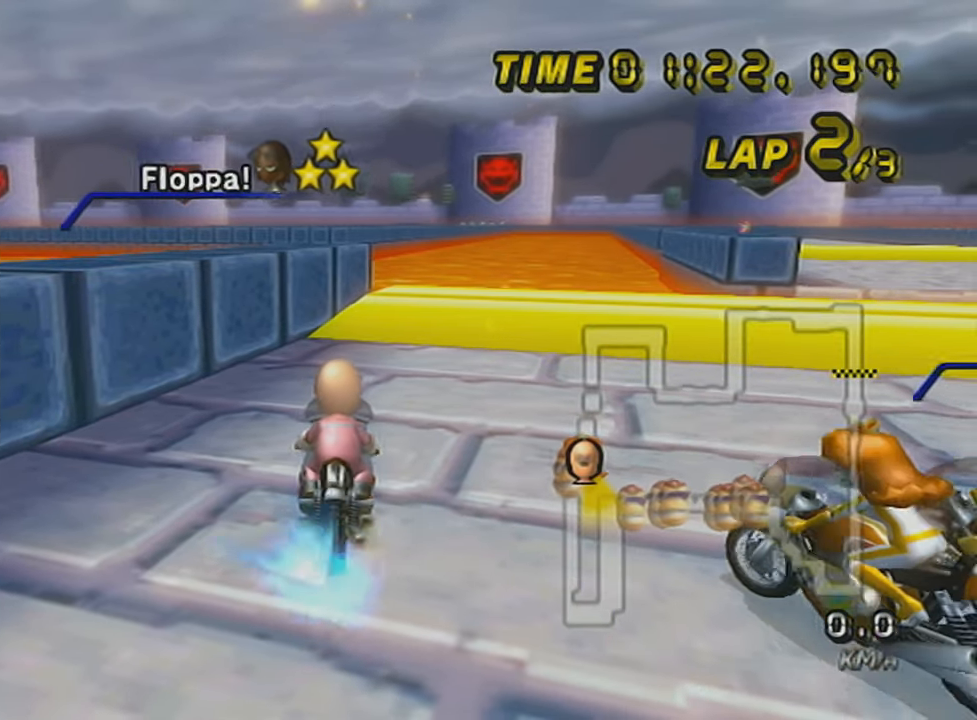
{"buttons": ["A"], "left_stick": "center", "events": [[367, "R1", "up"]]}
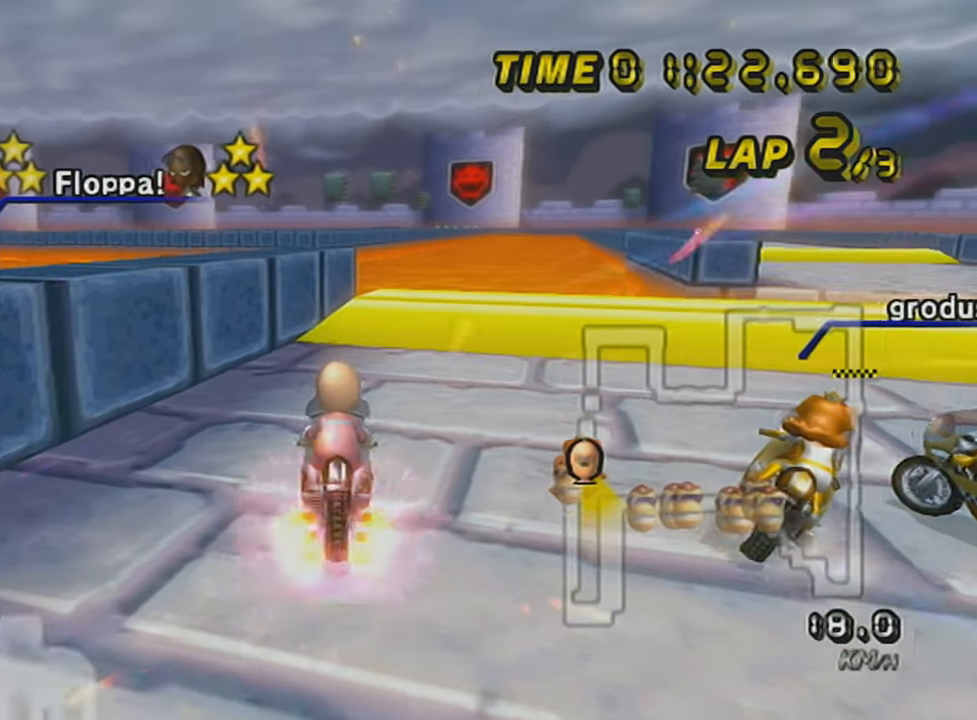
{"buttons": ["A"], "left_stick": "left", "events": [[200, "left_stick", "right"], [317, "left_stick", "left"]]}
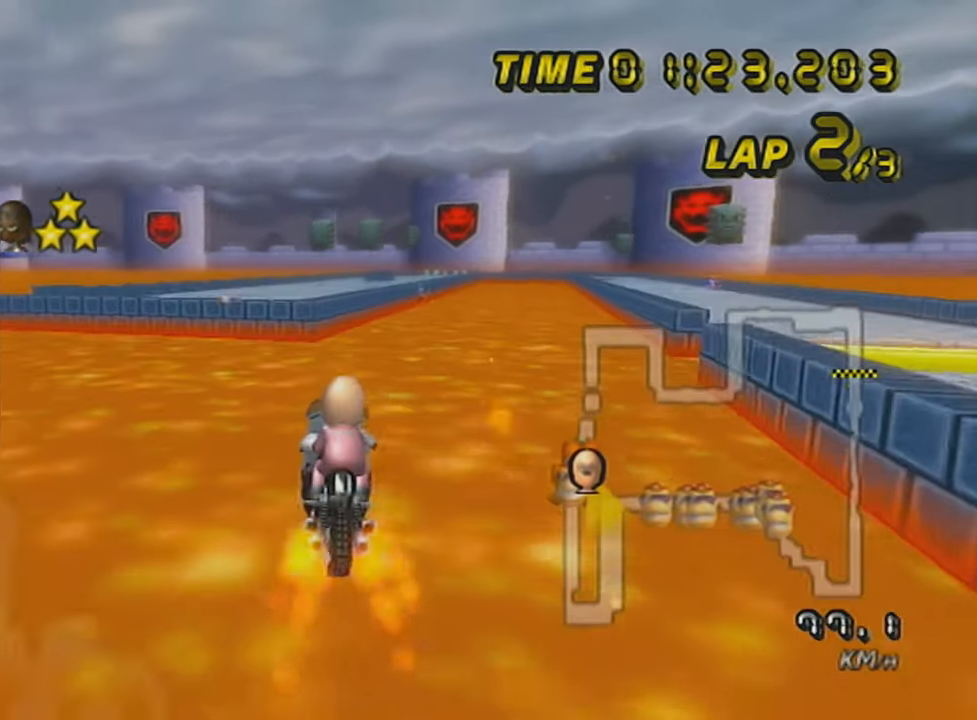
{"buttons": ["A"], "left_stick": "down", "events": [[200, "left_stick", "down"]]}
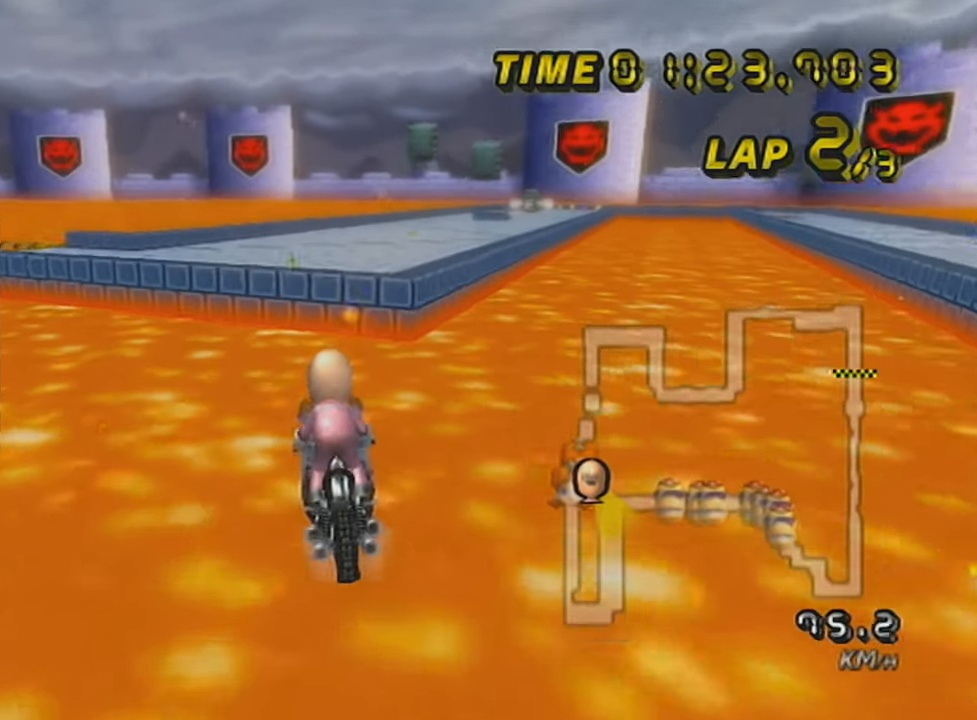
{"buttons": [], "left_stick": "up", "events": [[417, "A", "up"], [417, "left_stick", "up"]]}
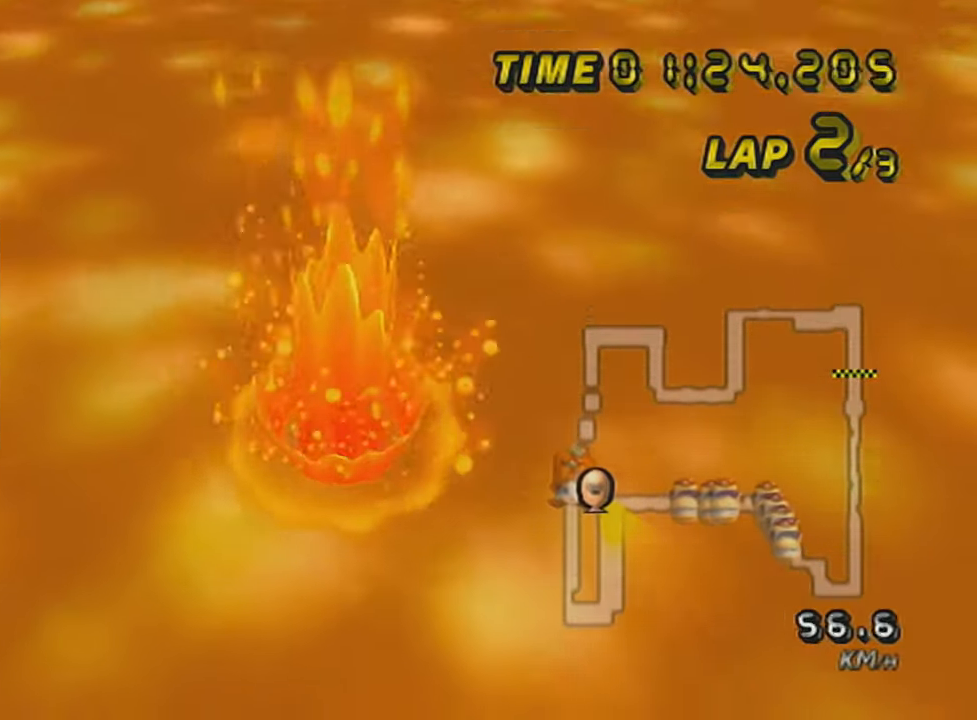
{"buttons": [], "left_stick": "up", "events": []}
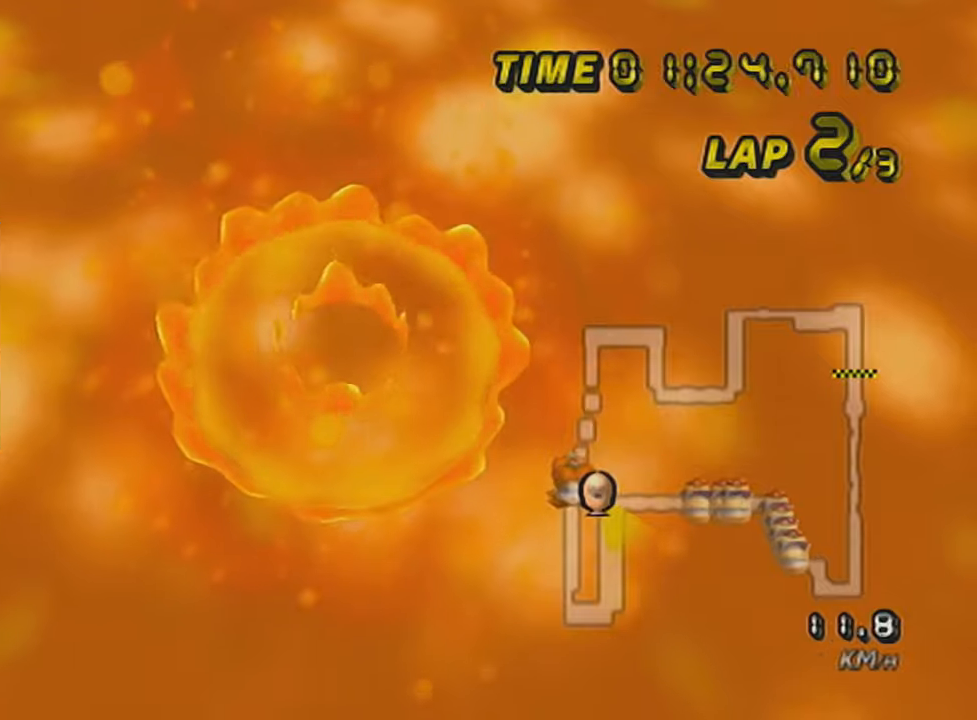
{"buttons": [], "left_stick": "up", "events": []}
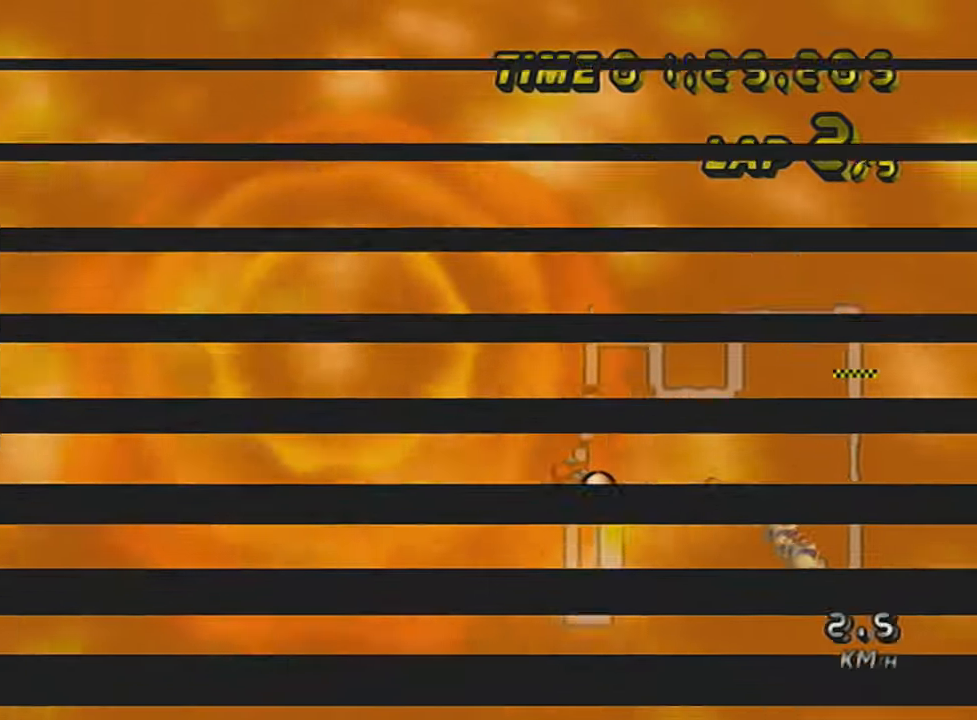
{"buttons": [], "left_stick": "up", "events": []}
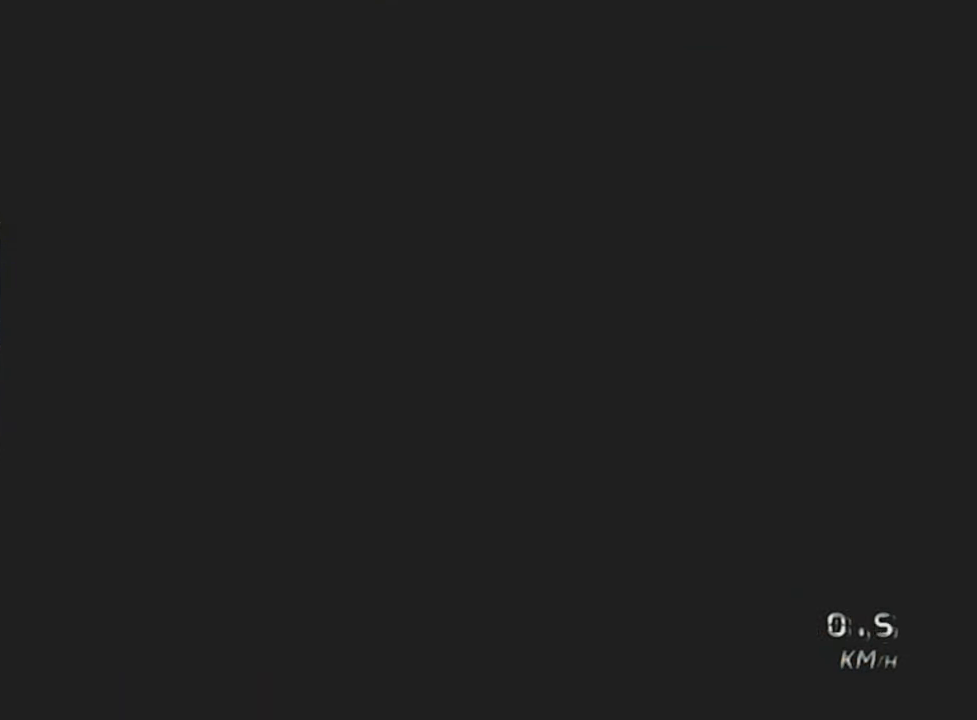
{"buttons": [], "left_stick": "up", "events": []}
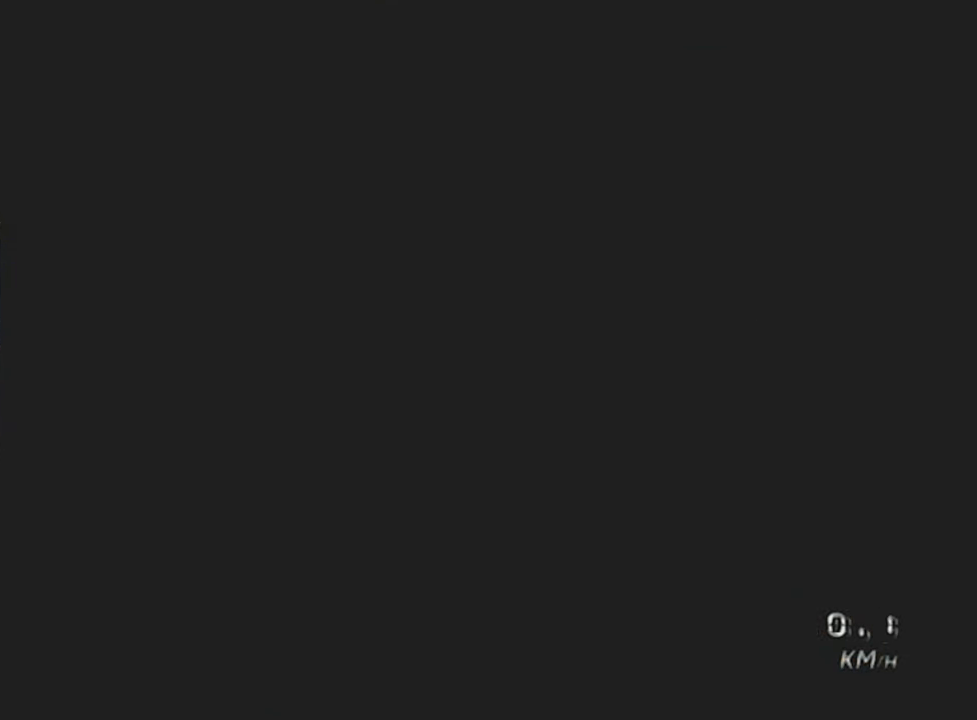
{"buttons": [], "left_stick": "up", "events": []}
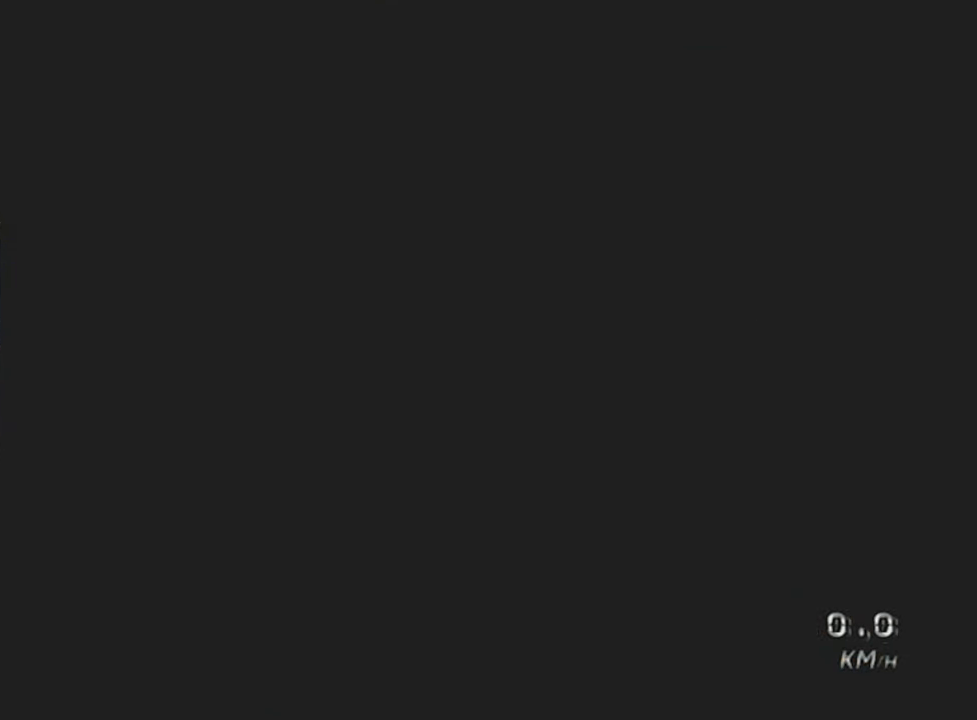
{"buttons": [], "left_stick": "up", "events": []}
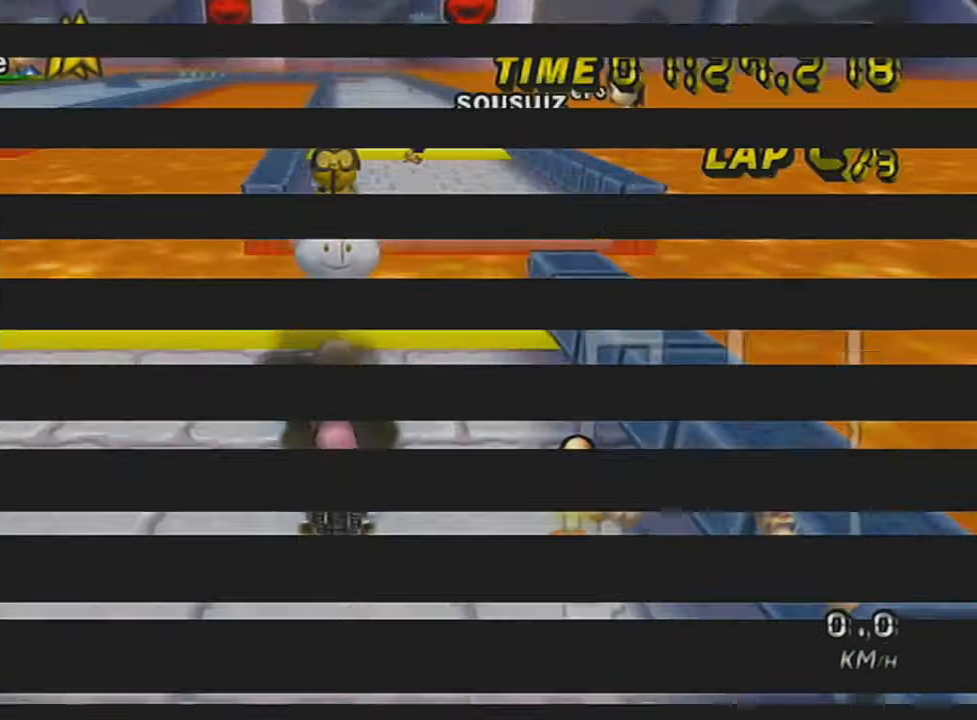
{"buttons": [], "left_stick": "up", "events": []}
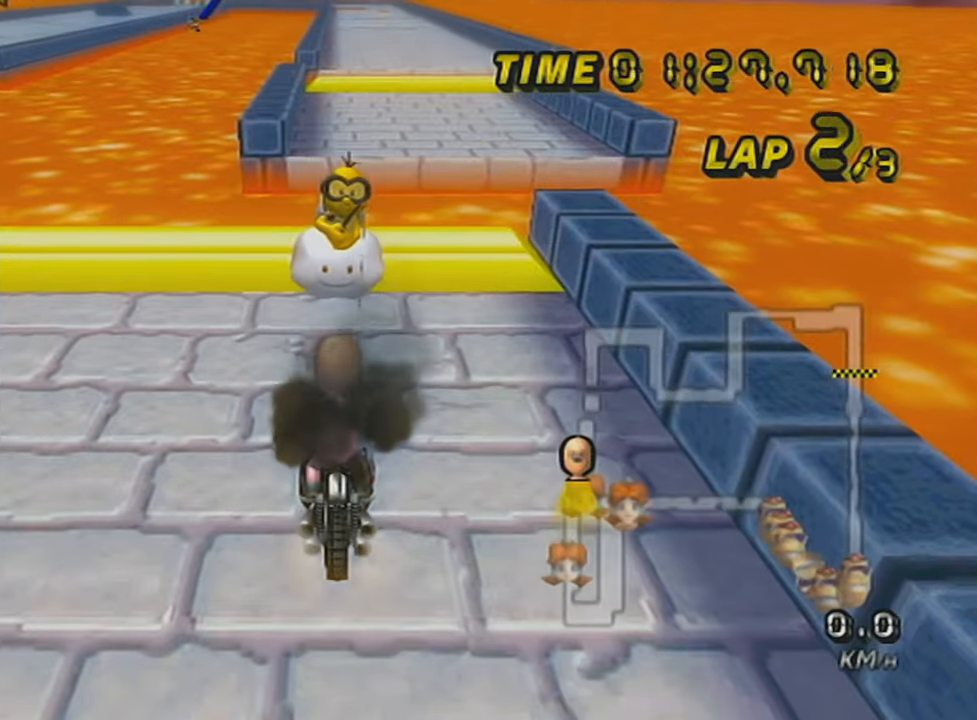
{"buttons": [], "left_stick": "up", "events": []}
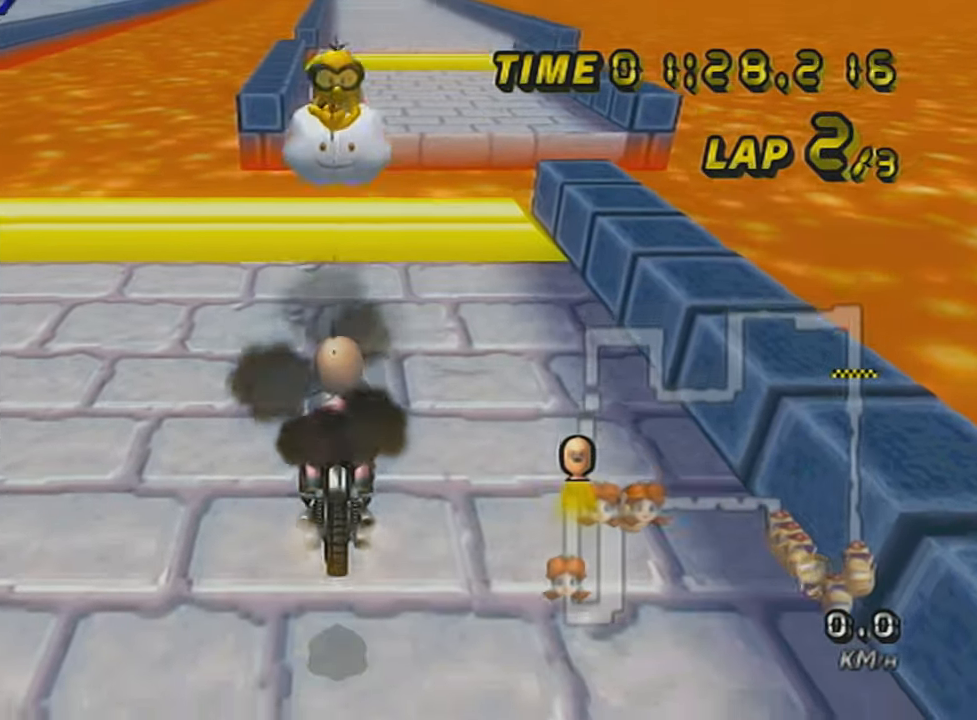
{"buttons": ["A"], "left_stick": "up-left", "events": [[250, "A", "down"], [316, "left_stick", "center"], [500, "left_stick", "up-left"]]}
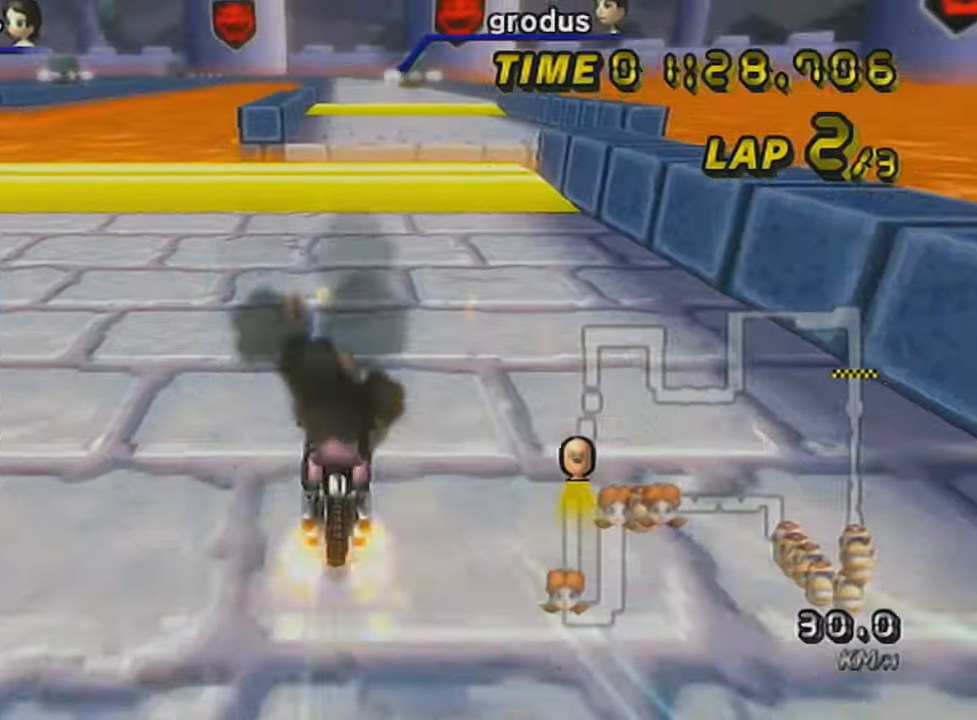
{"buttons": ["A", "DPAD_UP"], "left_stick": "center", "events": [[100, "left_stick", "center"], [233, "R1", "down"], [450, "DPAD_UP", "down"], [450, "R1", "up"]]}
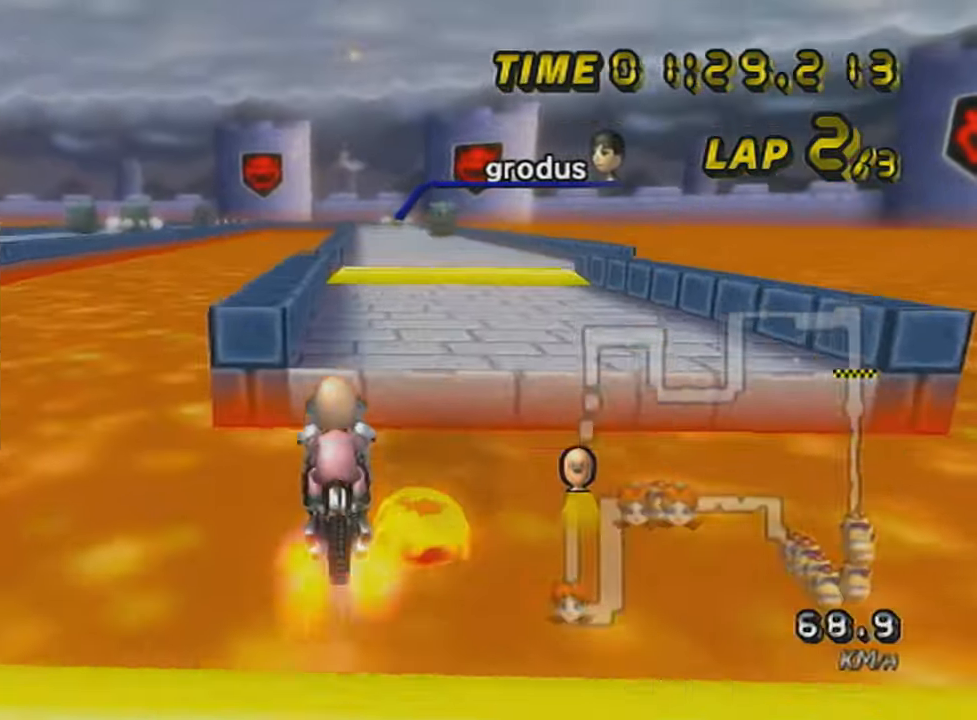
{"buttons": ["A"], "left_stick": "down", "events": [[33, "DPAD_UP", "up"], [167, "left_stick", "right"], [250, "left_stick", "up"], [450, "left_stick", "center"], [501, "left_stick", "down"]]}
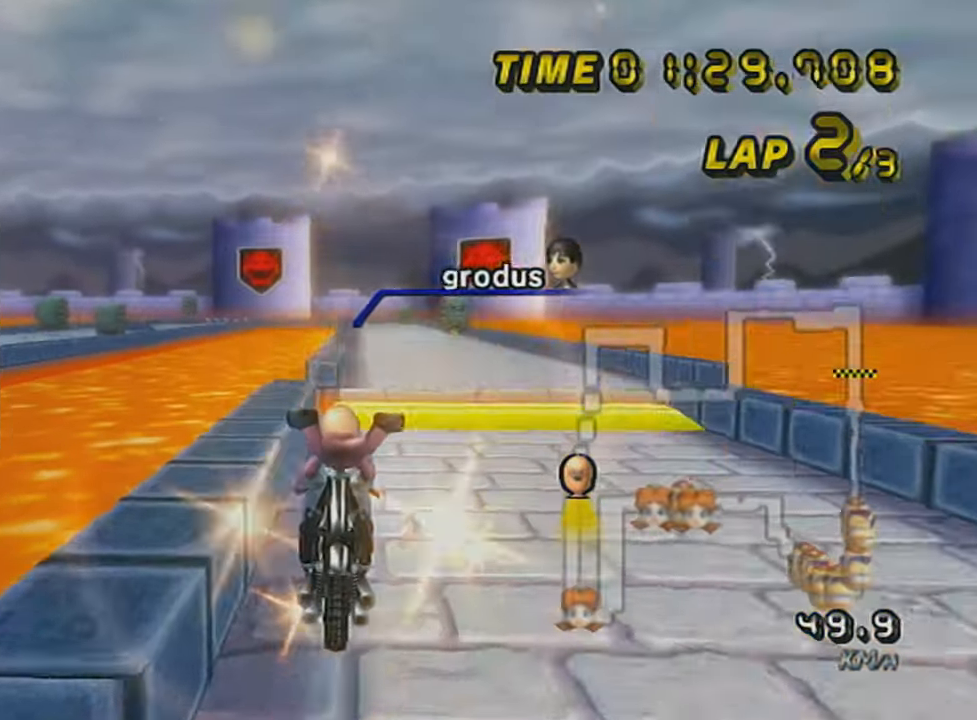
{"buttons": ["A"], "left_stick": "center", "events": [[133, "left_stick", "center"], [266, "left_stick", "right"], [417, "DPAD_UP", "down"], [417, "left_stick", "center"], [483, "DPAD_UP", "up"]]}
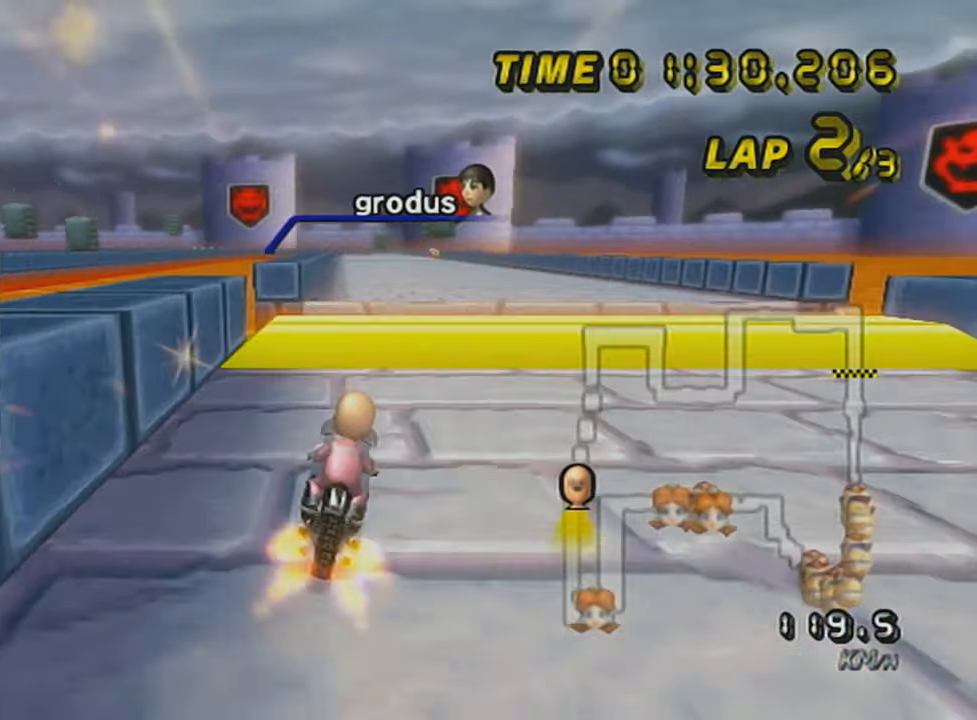
{"buttons": ["A"], "left_stick": "center", "events": [[33, "DPAD_UP", "down"], [100, "DPAD_UP", "up"], [167, "DPAD_UP", "down"], [167, "R1", "down"], [250, "DPAD_UP", "up"], [384, "R1", "up"]]}
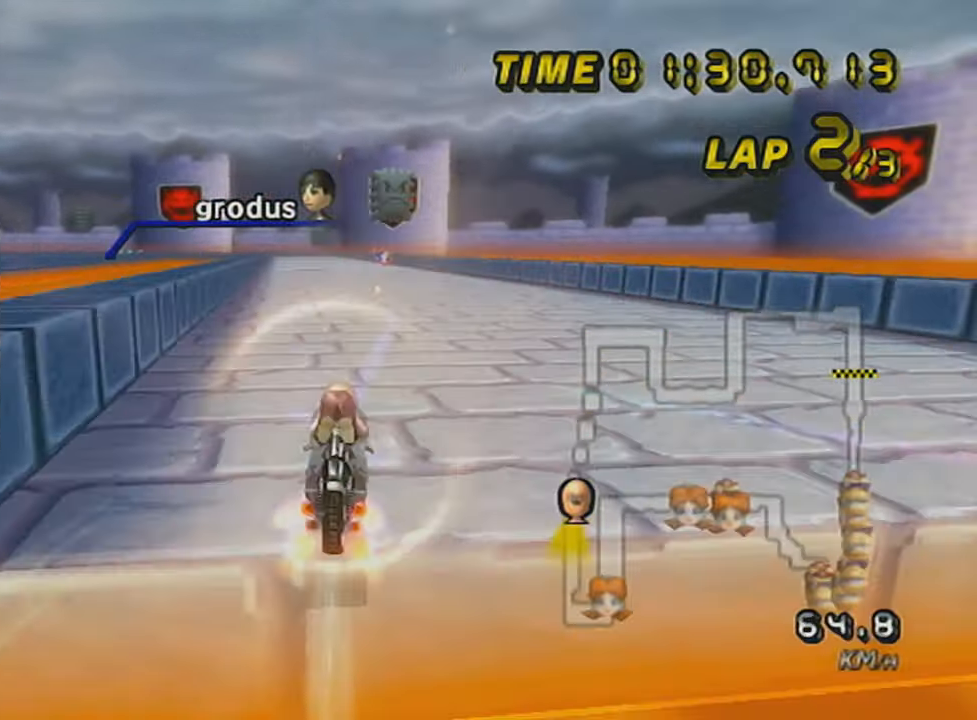
{"buttons": ["A"], "left_stick": "right", "events": [[33, "DPAD_UP", "down"], [133, "DPAD_UP", "up"], [200, "DPAD_UP", "down"], [250, "left_stick", "right"], [283, "DPAD_UP", "up"], [350, "DPAD_UP", "down"], [450, "DPAD_UP", "up"]]}
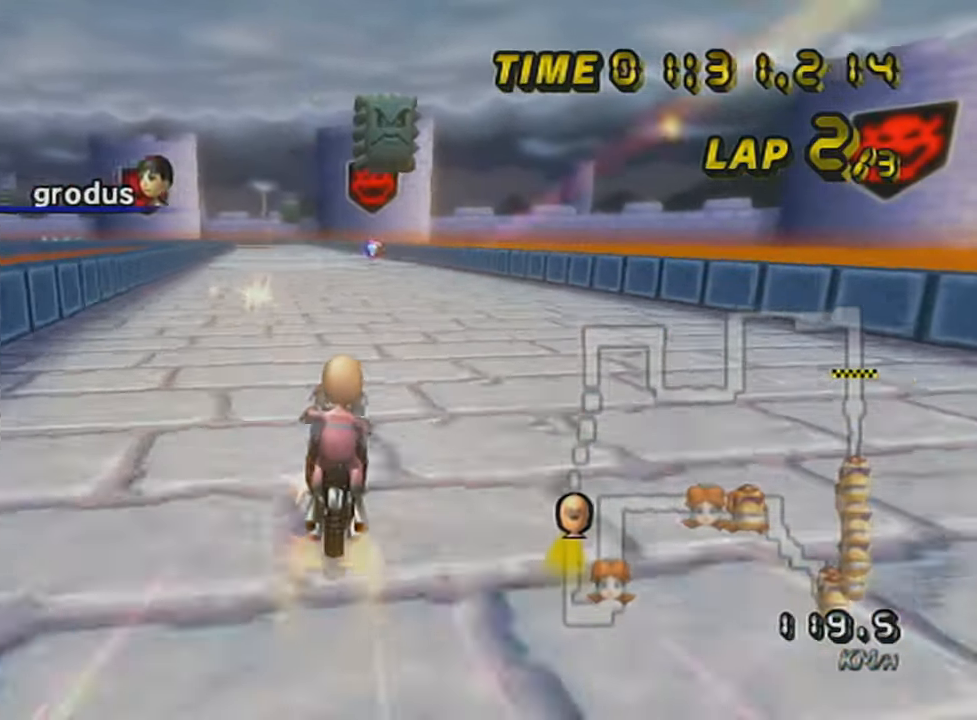
{"buttons": ["A"], "left_stick": "center", "events": [[33, "DPAD_UP", "down"], [133, "DPAD_UP", "up"], [133, "left_stick", "center"], [200, "DPAD_UP", "down"], [284, "DPAD_UP", "up"], [384, "DPAD_UP", "down"], [467, "DPAD_UP", "up"]]}
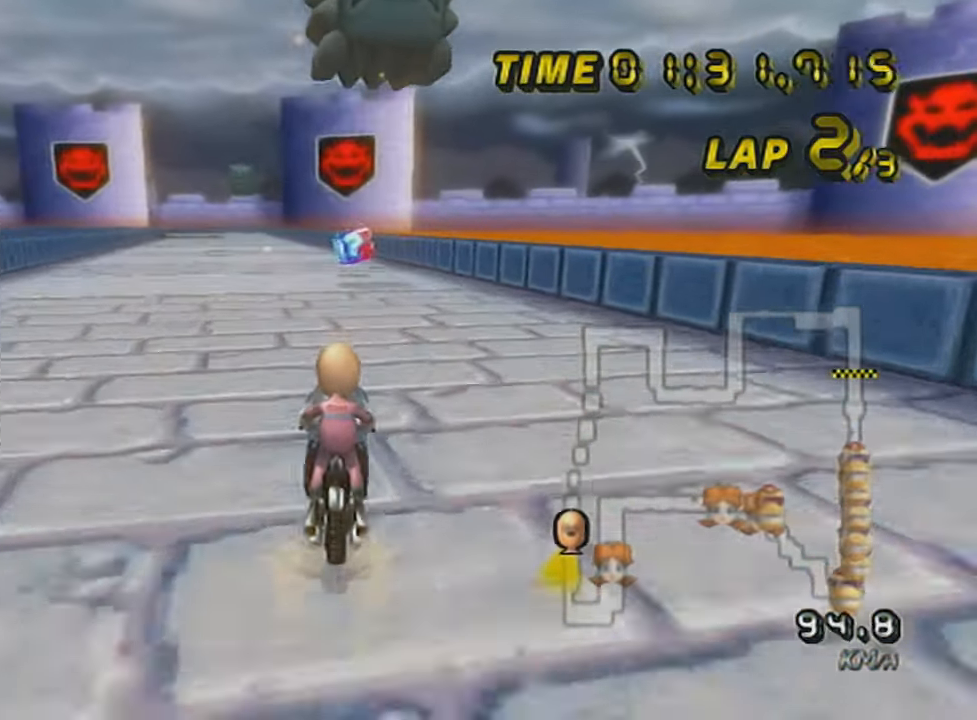
{"buttons": ["A"], "left_stick": "center", "events": [[66, "DPAD_UP", "down"], [133, "DPAD_UP", "up"], [233, "DPAD_UP", "down"], [350, "DPAD_UP", "up"]]}
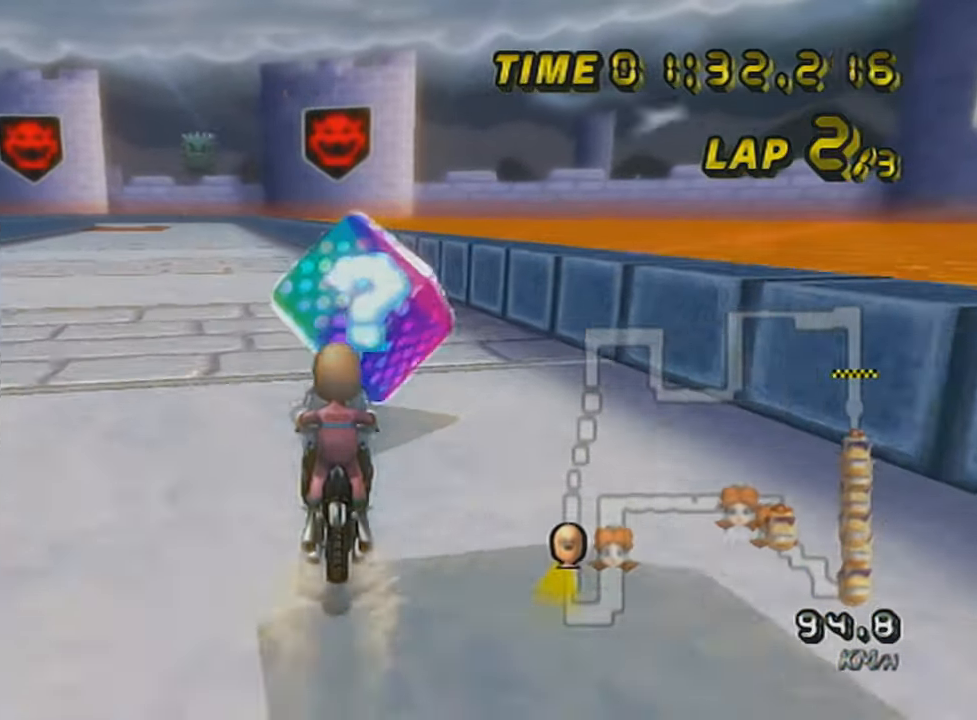
{"buttons": ["A", "R1"], "left_stick": "up-left", "events": [[250, "R1", "down"], [384, "left_stick", "up-left"]]}
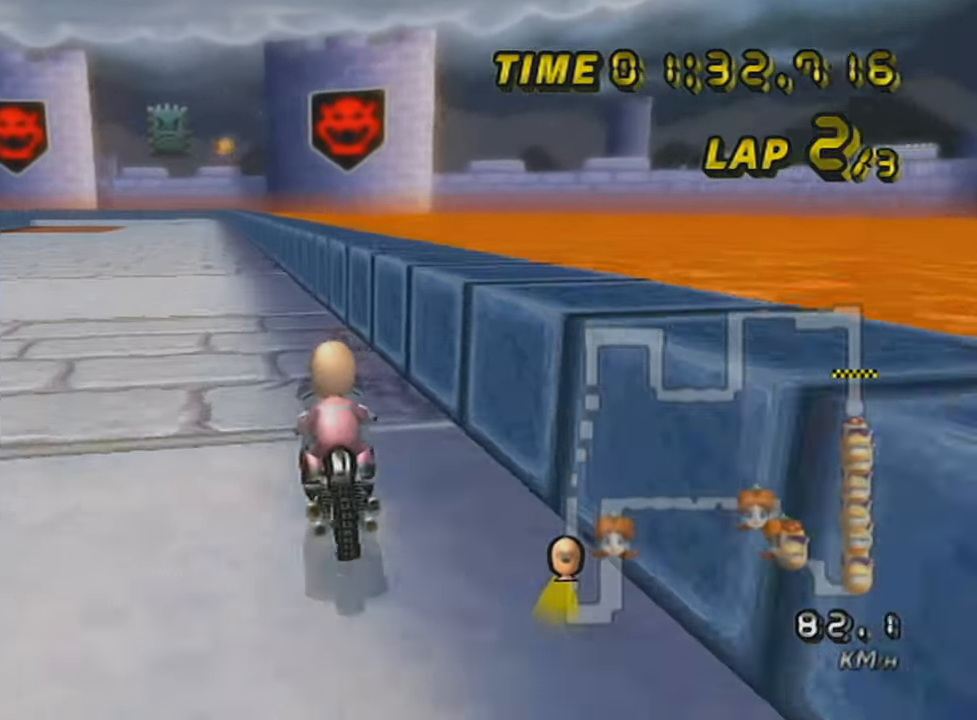
{"buttons": ["A"], "left_stick": "center", "events": [[33, "left_stick", "center"], [100, "R1", "up"], [133, "DPAD_UP", "down"], [233, "DPAD_UP", "up"], [283, "DPAD_UP", "down"], [400, "DPAD_UP", "up"]]}